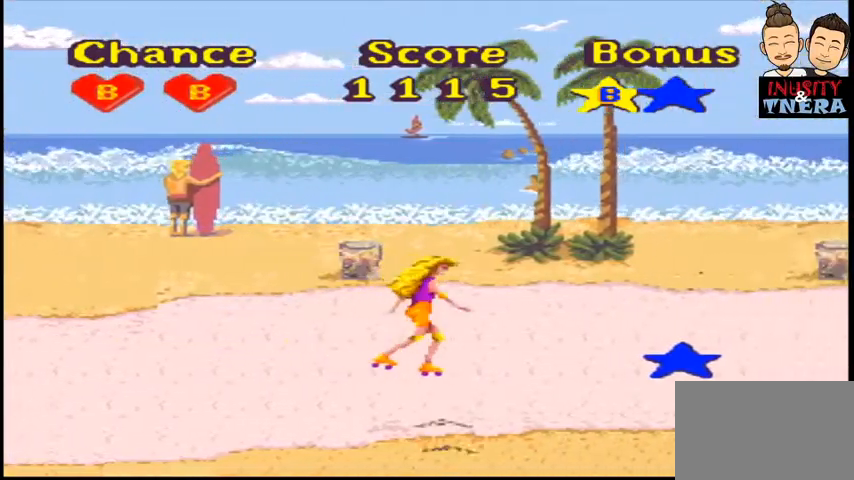
Gameplay with a controller (Nintendo layout); each line is a JSON object with the inputs held at the frame after it (dt_ms = milliseconds from this image to that frame). "events" lists button and stick changes between this image and that frame as [ms after this image, input, new state], when the widget could be followed in between. Not read: L1 L3 R1 R3.
{"dt_ms": 500, "buttons": [], "events": []}
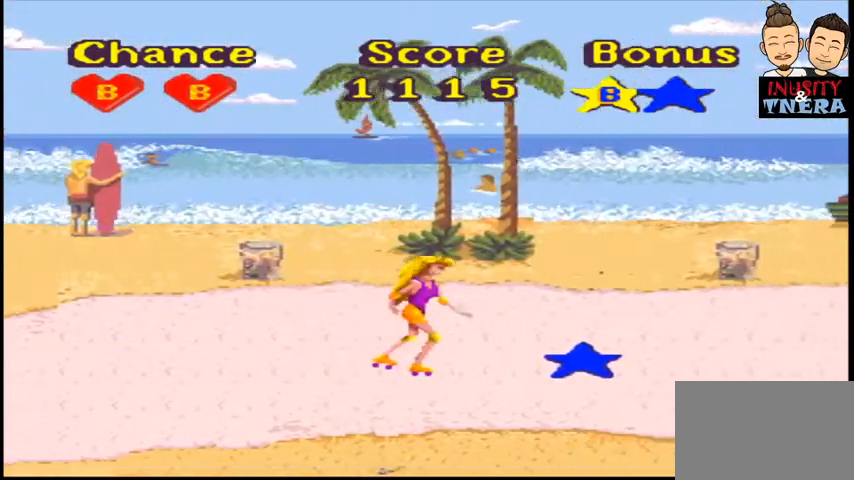
{"dt_ms": 500, "buttons": ["Y"]}
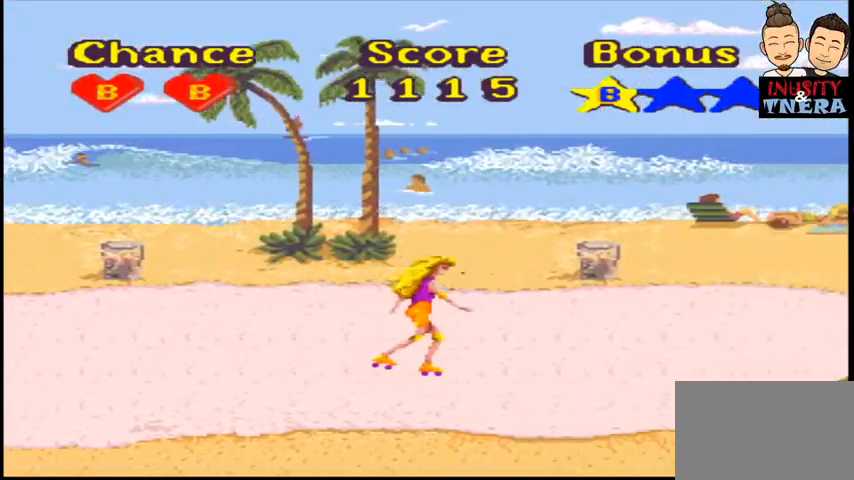
{"dt_ms": 500, "buttons": ["Y"], "events": [[33, "A", "down"], [367, "A", "up"]]}
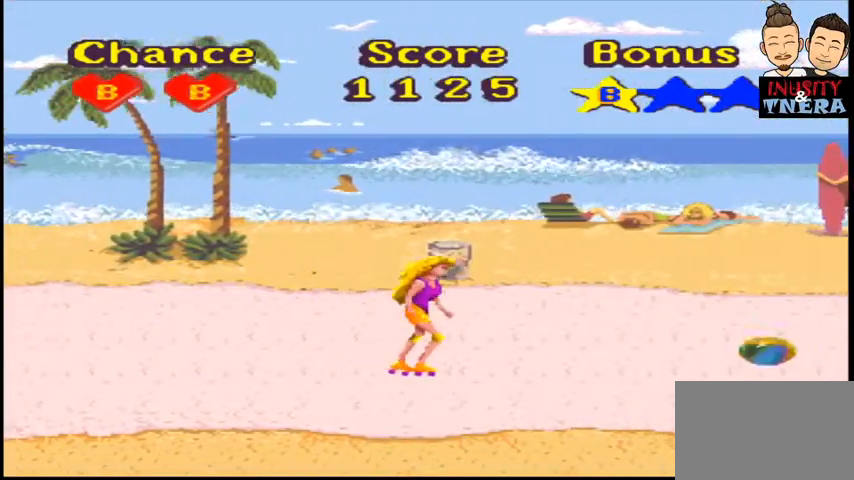
{"dt_ms": 500, "buttons": ["Y"], "events": []}
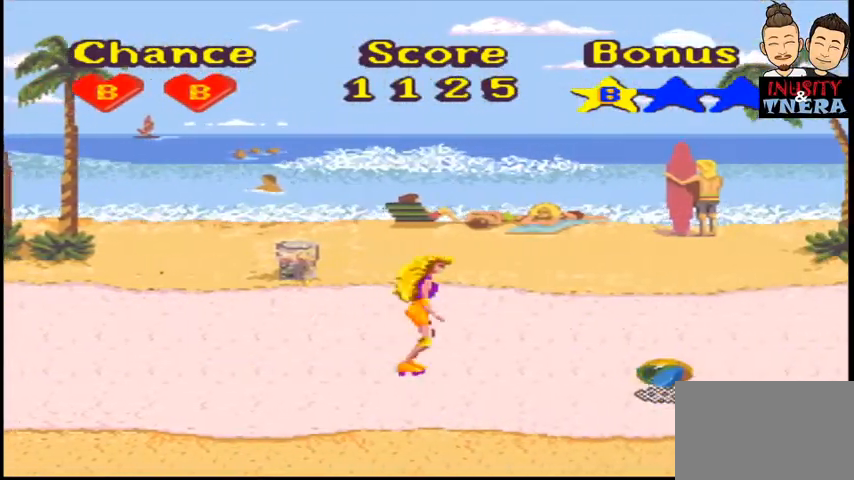
{"dt_ms": 500, "buttons": ["Y"]}
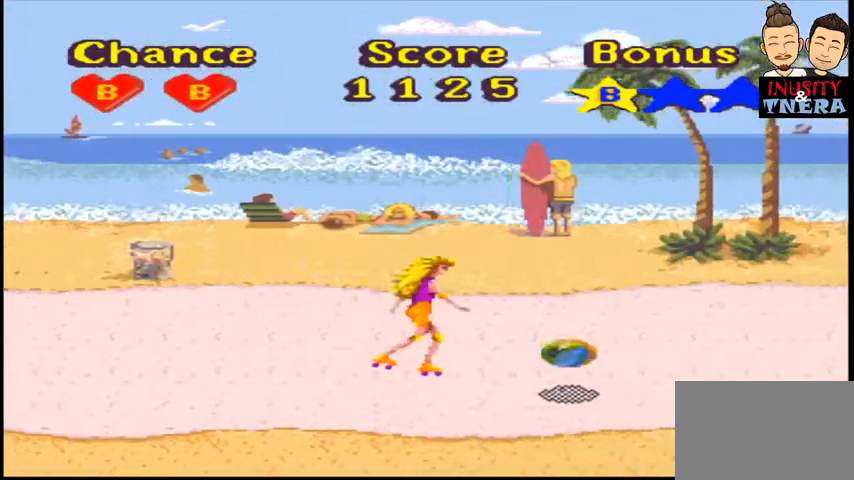
{"dt_ms": 1000, "buttons": ["Y"]}
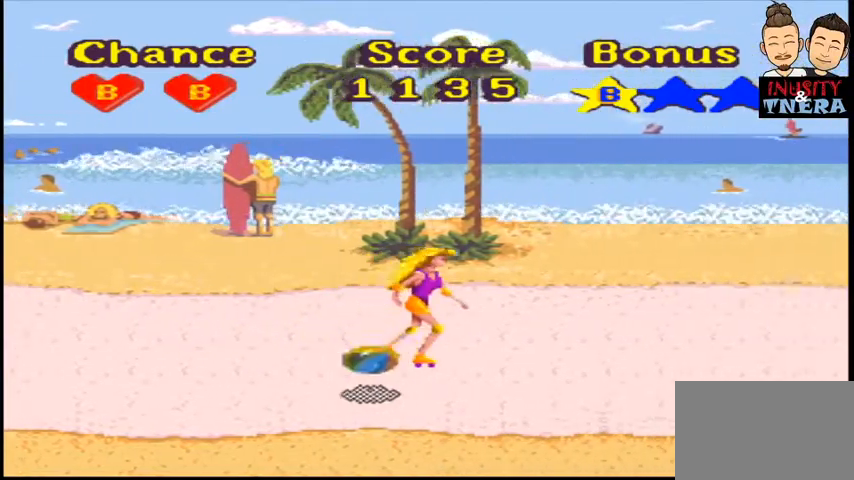
{"dt_ms": 1000, "buttons": ["Y", "DPAD_DOWN"]}
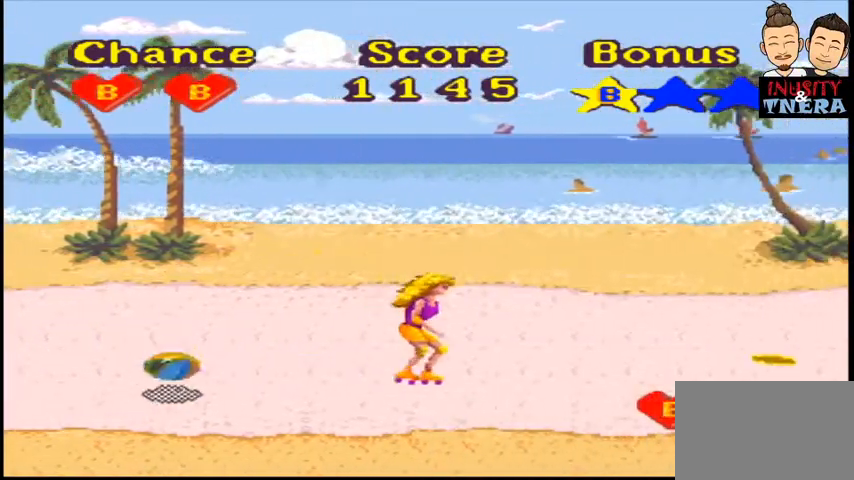
{"dt_ms": 500, "buttons": ["Y"], "events": [[67, "DPAD_DOWN", "up"], [367, "DPAD_DOWN", "down"], [500, "DPAD_DOWN", "up"]]}
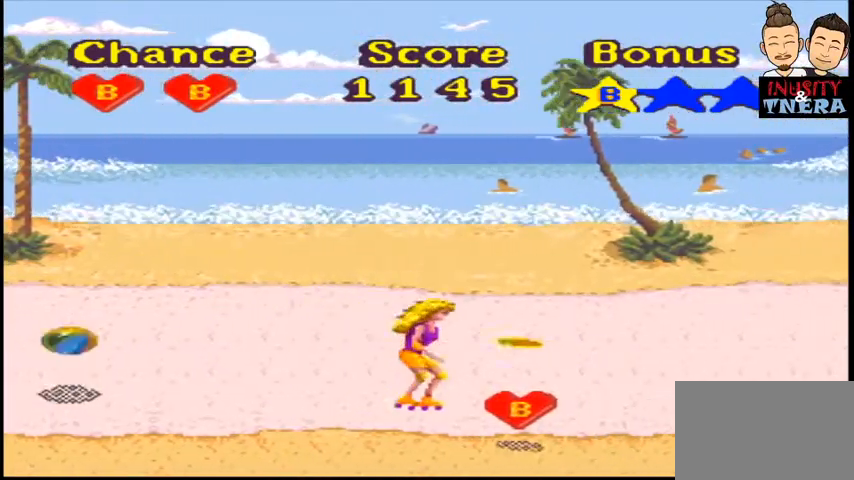
{"dt_ms": 500, "buttons": ["Y"], "events": [[300, "DPAD_DOWN", "down"], [400, "DPAD_DOWN", "up"]]}
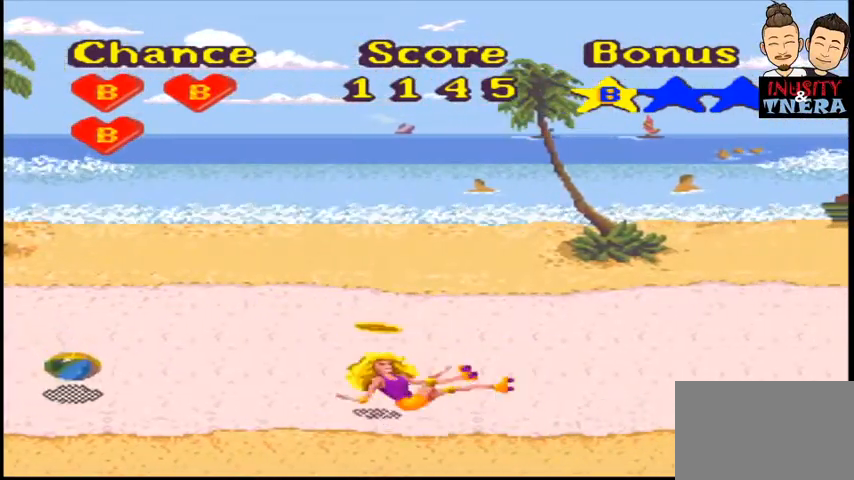
{"dt_ms": 500, "buttons": [], "events": [[333, "Y", "up"]]}
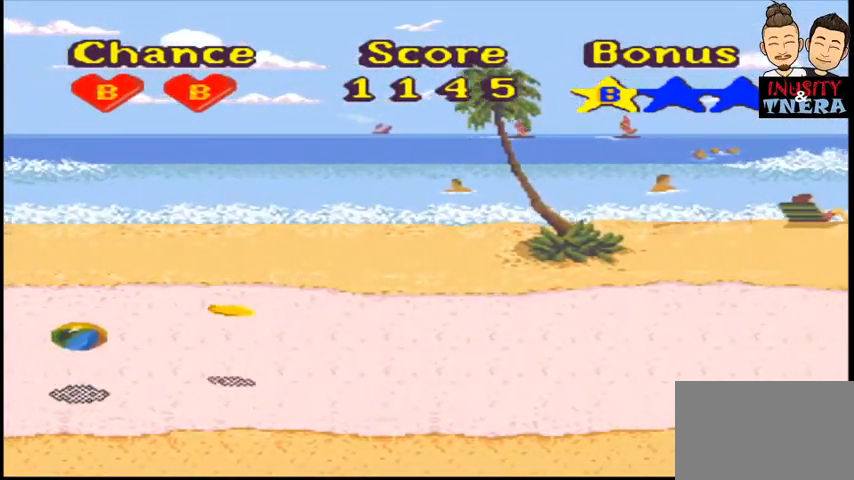
{"dt_ms": 500, "buttons": ["DPAD_UP"], "events": [[267, "DPAD_UP", "down"]]}
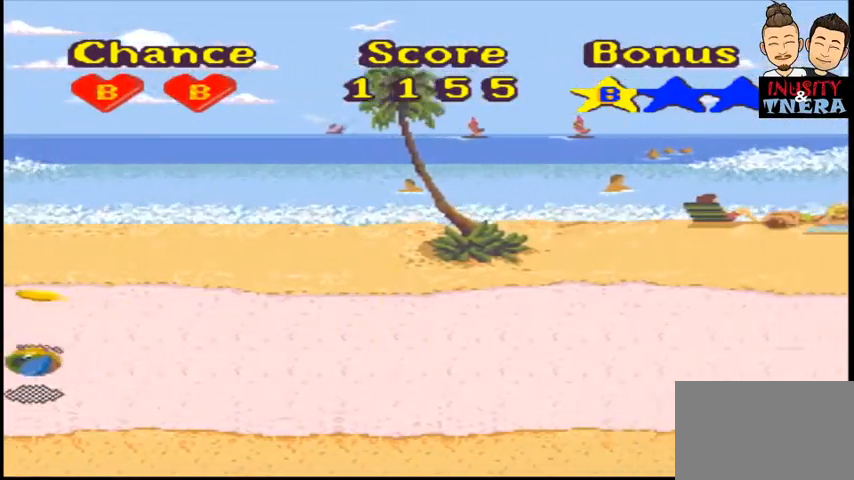
{"dt_ms": 500, "buttons": ["Y"]}
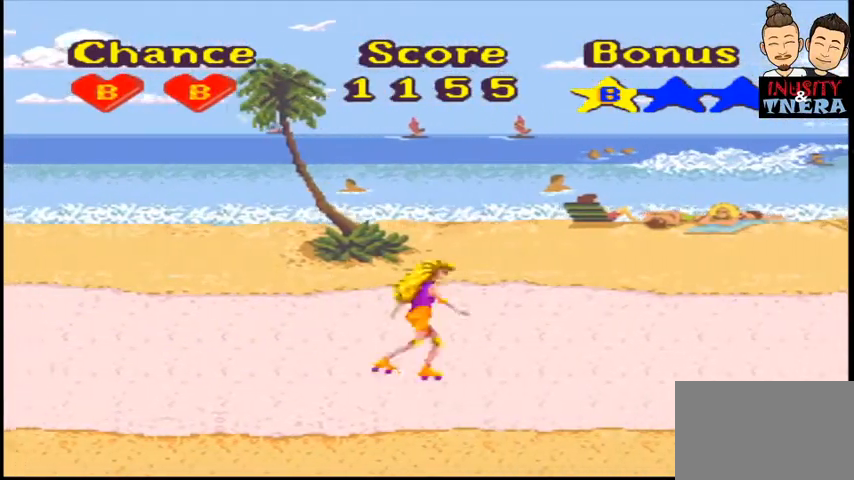
{"dt_ms": 500, "buttons": ["Y"]}
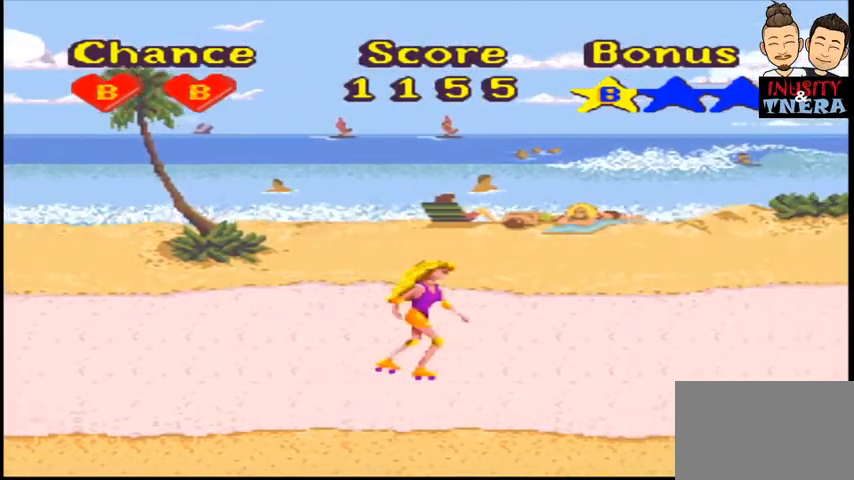
{"dt_ms": 500, "buttons": ["Y"], "events": []}
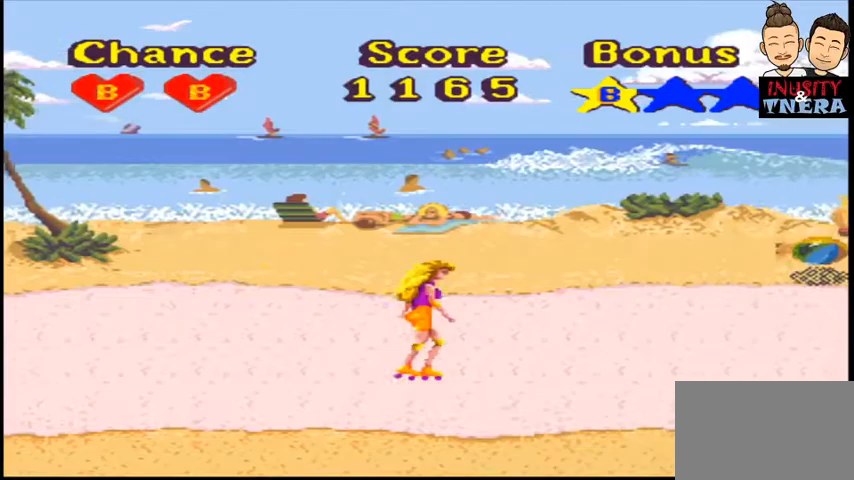
{"dt_ms": 500, "buttons": ["Y"], "events": []}
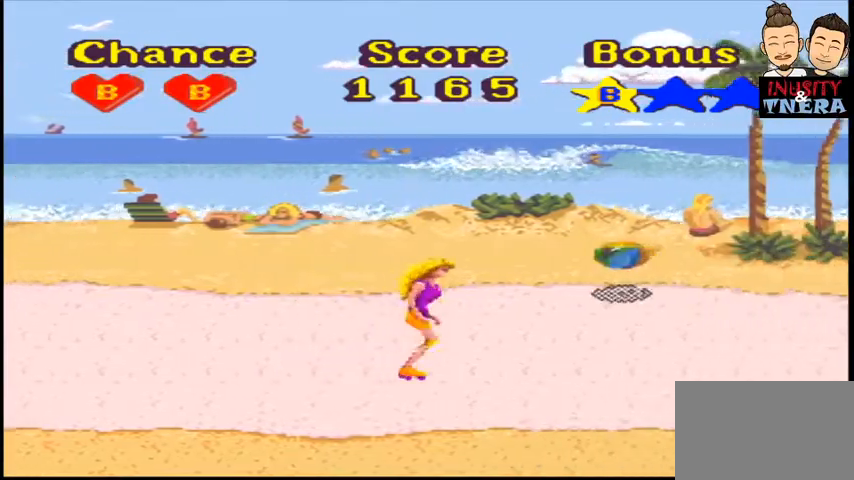
{"dt_ms": 500, "buttons": ["Y"], "events": [[33, "DPAD_DOWN", "down"], [267, "DPAD_DOWN", "up"]]}
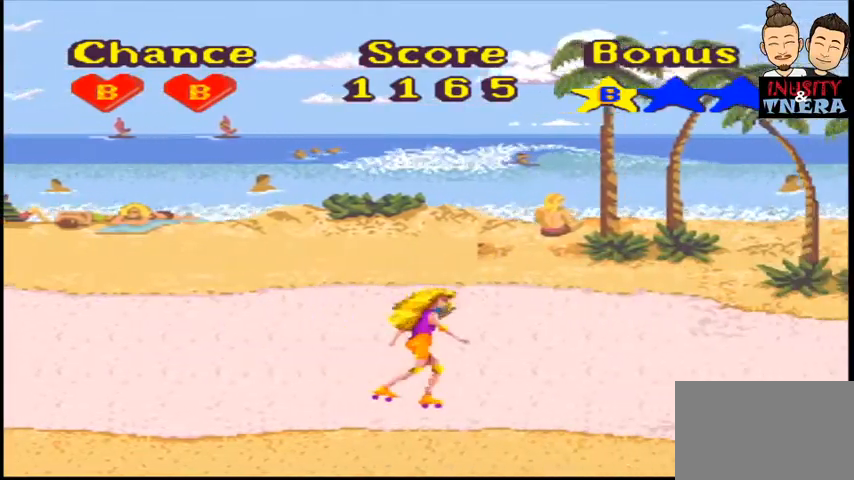
{"dt_ms": 500, "buttons": ["Y"], "events": []}
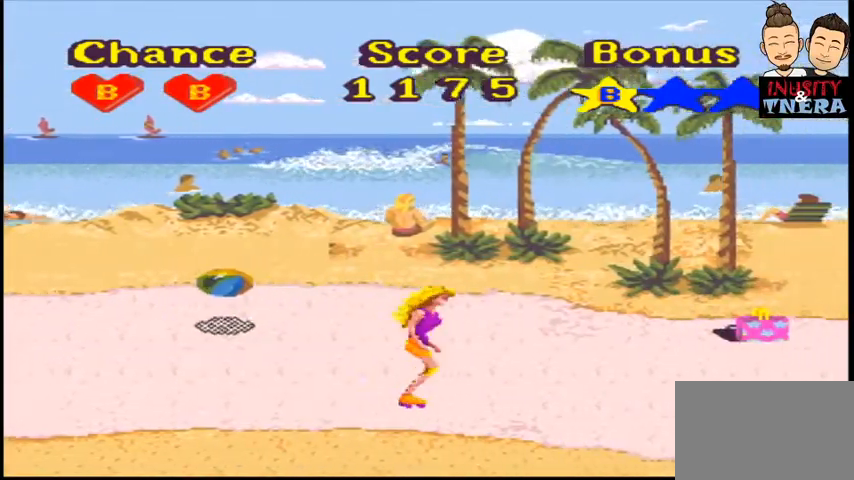
{"dt_ms": 500, "buttons": ["Y", "DPAD_UP"]}